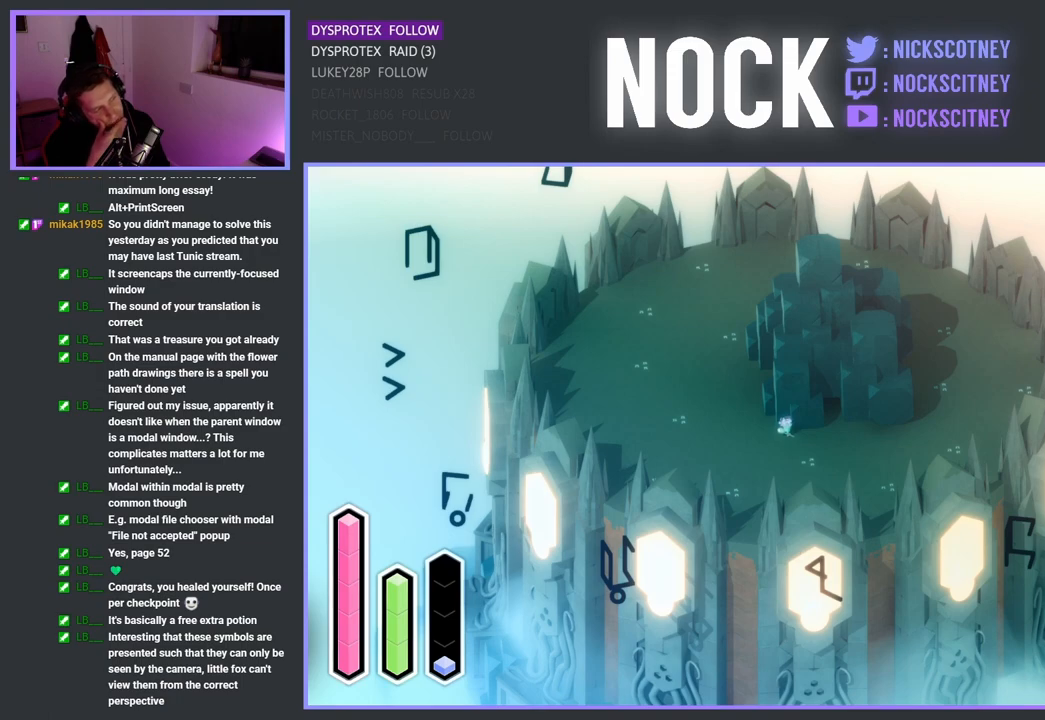
Gameplay with a controller (PlayStation layout); each line is a JSON object with the inputs held at the frame after it. "events" lists button and stick changes between this image and that frame as [ms after this image, input, new state], when the widget could be followed in between.
{"buttons": [], "left_stick": "left", "right_stick": "center", "events": [[17, "left_stick", "left"]]}
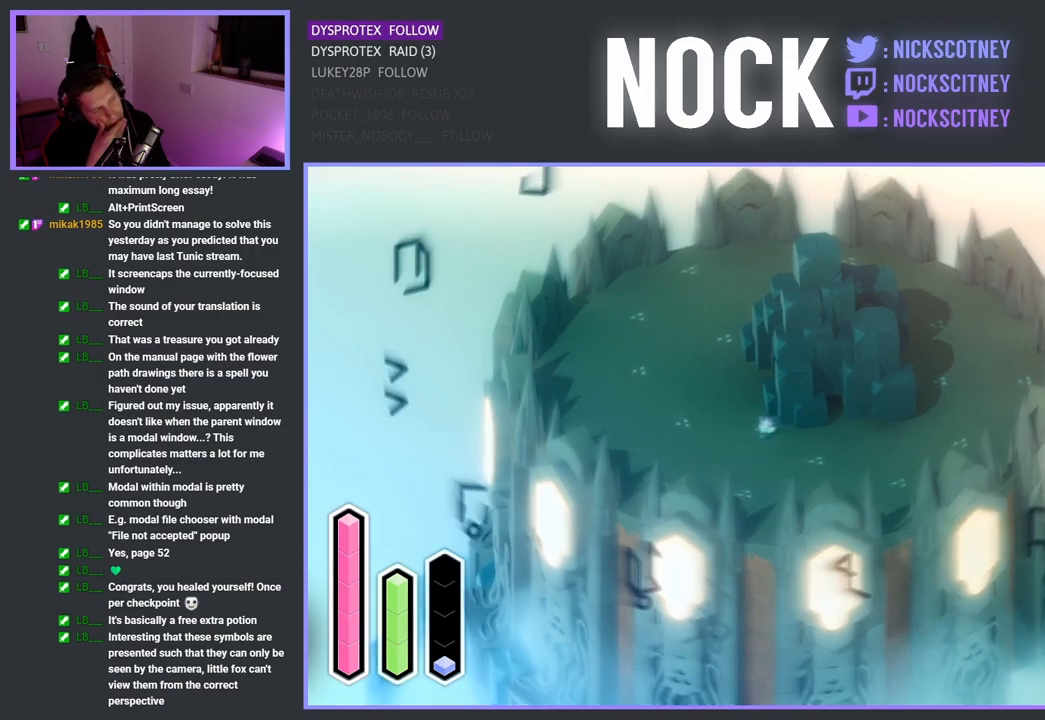
{"buttons": [], "left_stick": "left", "right_stick": "center", "events": []}
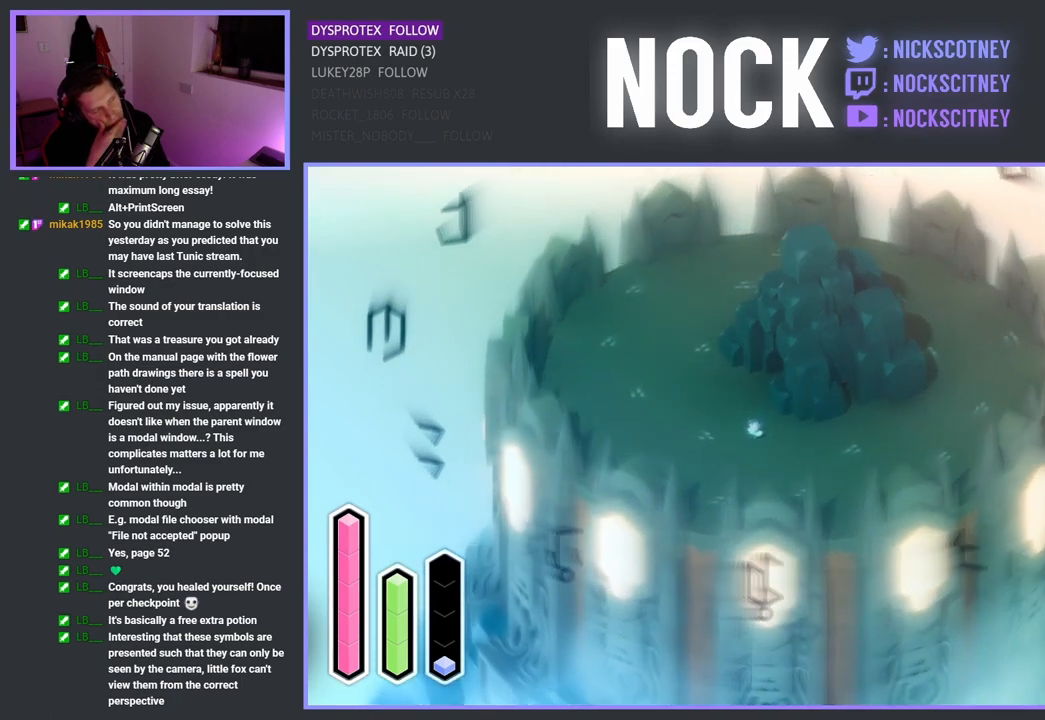
{"buttons": [], "left_stick": "left", "right_stick": "center", "events": []}
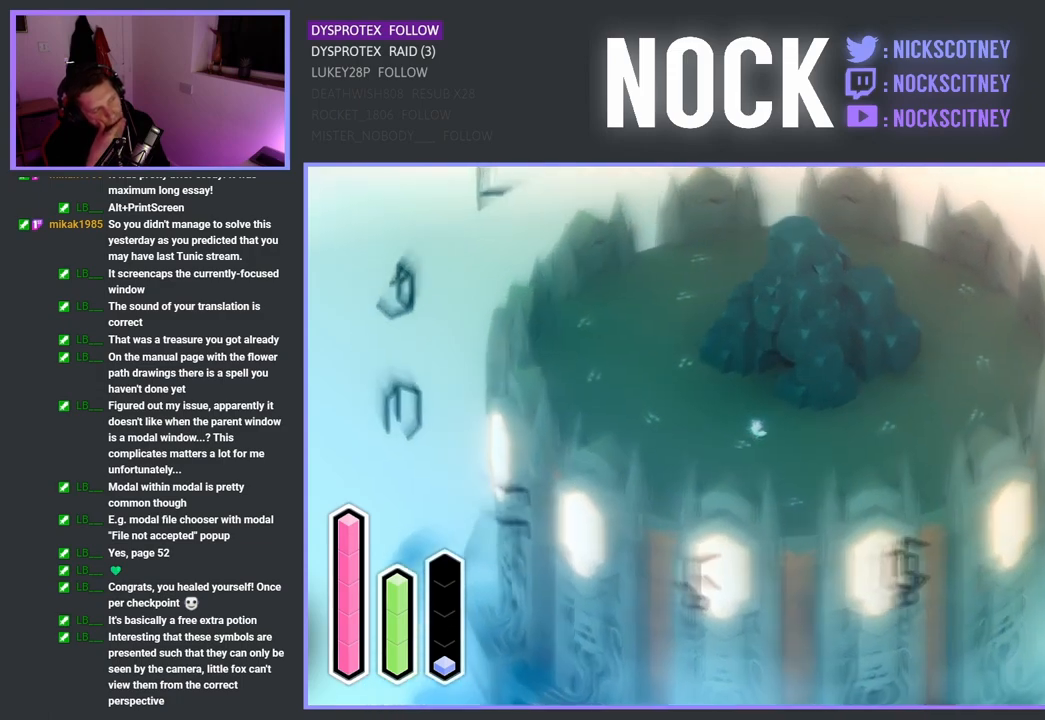
{"buttons": [], "left_stick": "left", "right_stick": "center", "events": [[200, "left_stick", "center"], [433, "left_stick", "left"]]}
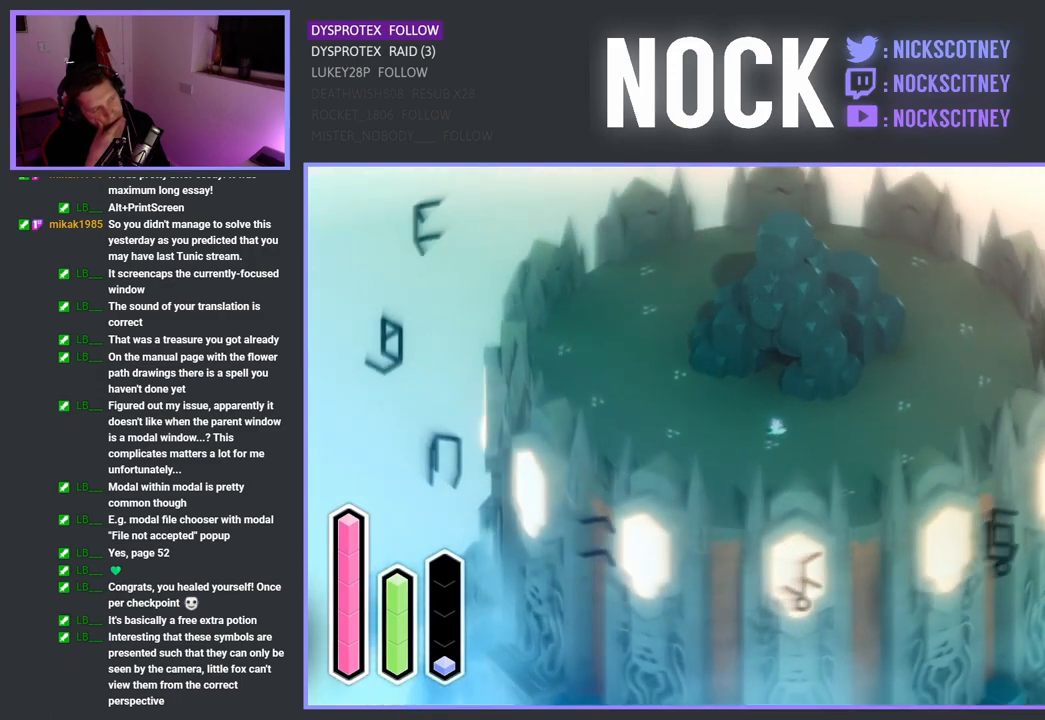
{"buttons": [], "left_stick": "center", "right_stick": "center", "events": [[267, "left_stick", "center"]]}
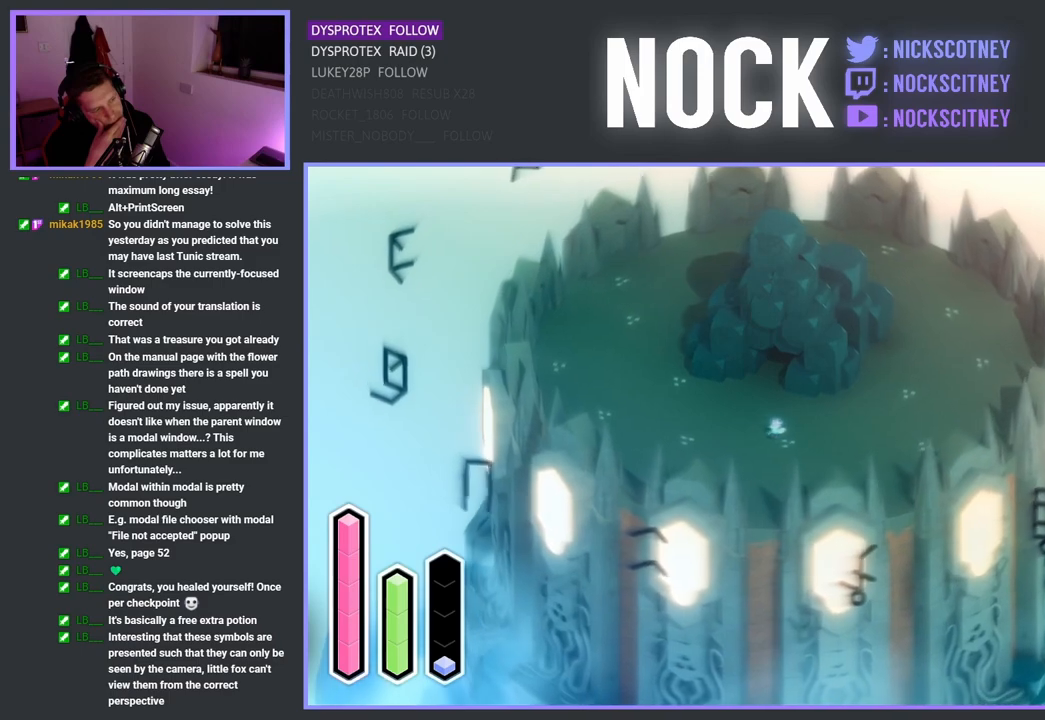
{"buttons": [], "left_stick": "center", "right_stick": "center", "events": [[117, "left_stick", "left"], [417, "left_stick", "center"]]}
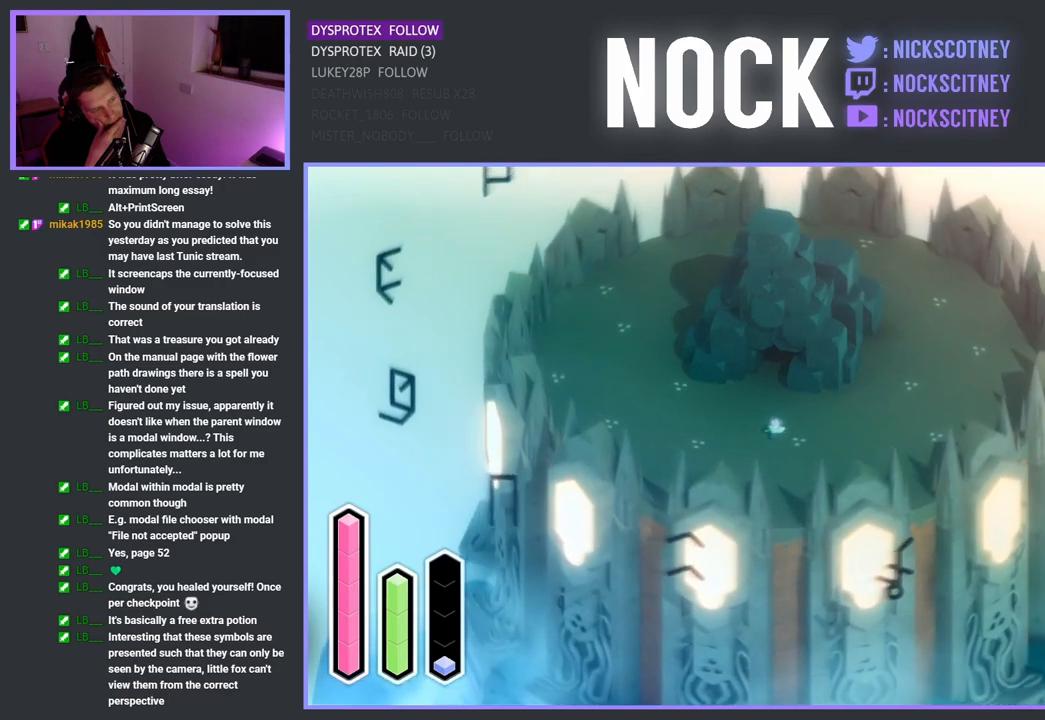
{"buttons": [], "left_stick": "center", "right_stick": "center", "events": []}
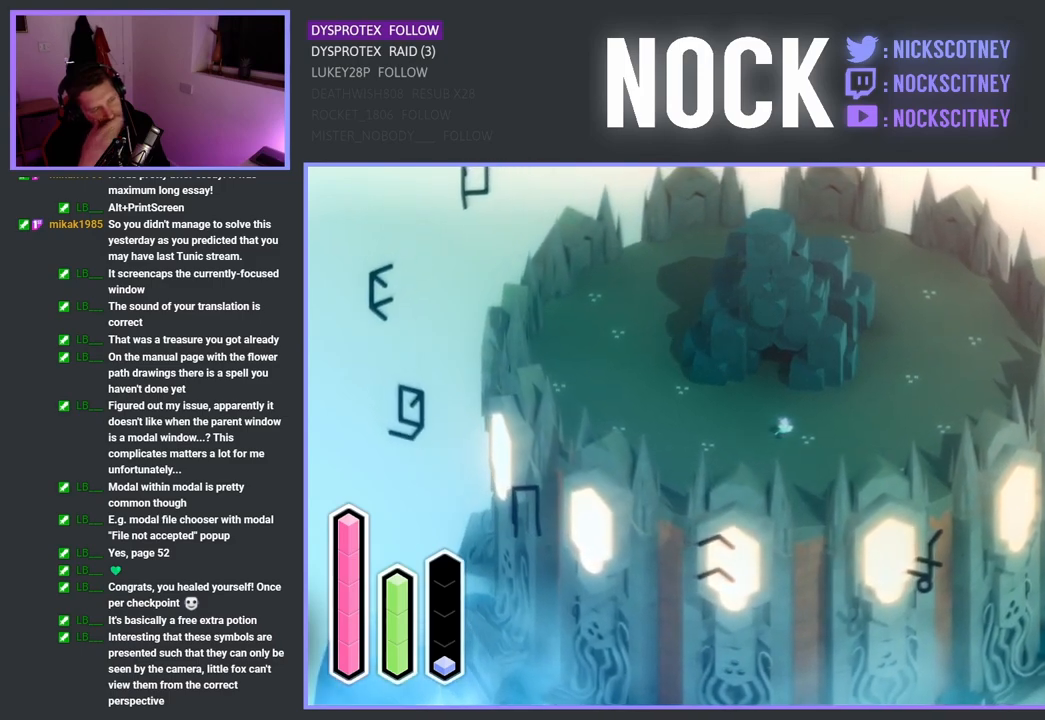
{"buttons": [], "left_stick": "center", "right_stick": "center", "events": []}
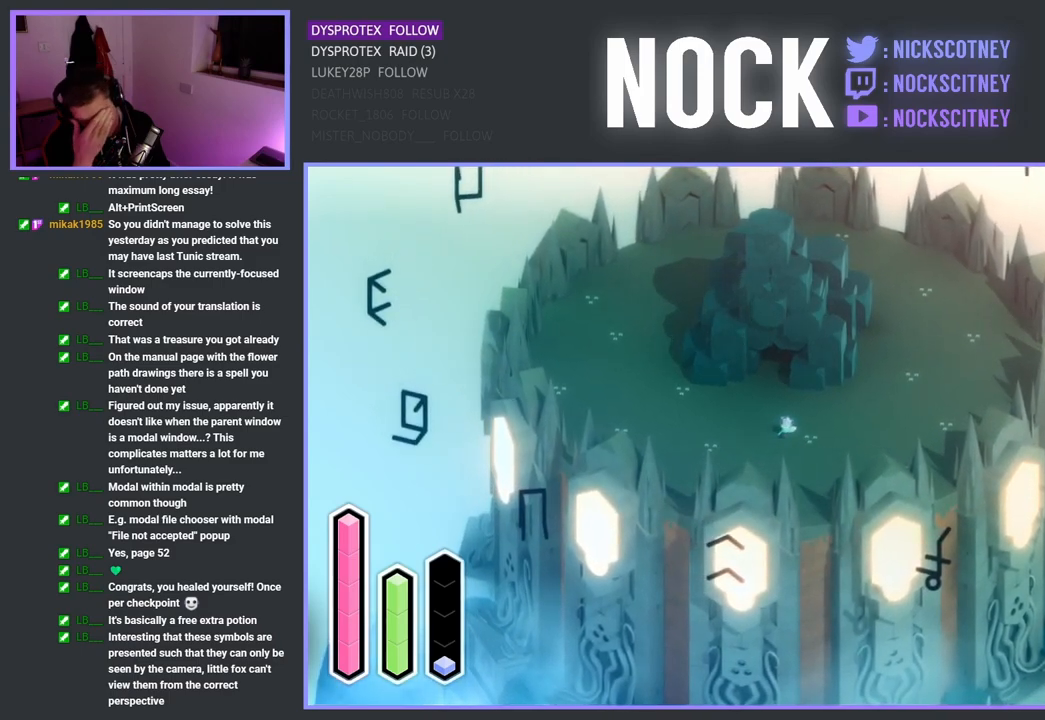
{"buttons": [], "left_stick": "center", "right_stick": "center", "events": []}
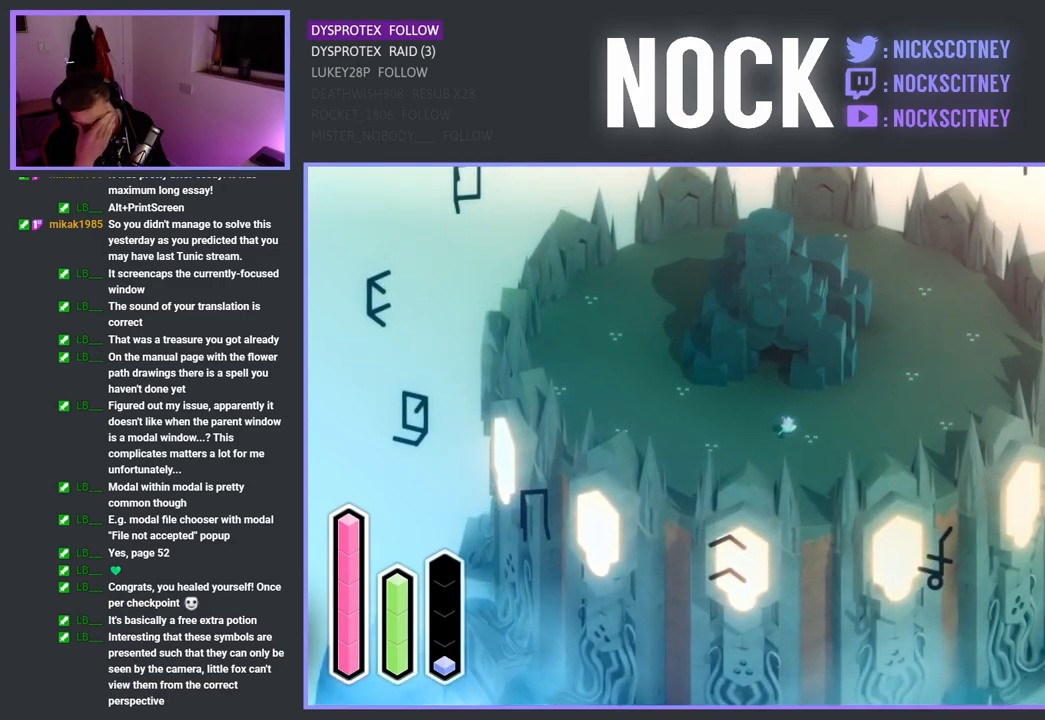
{"buttons": [], "left_stick": "center", "right_stick": "center", "events": []}
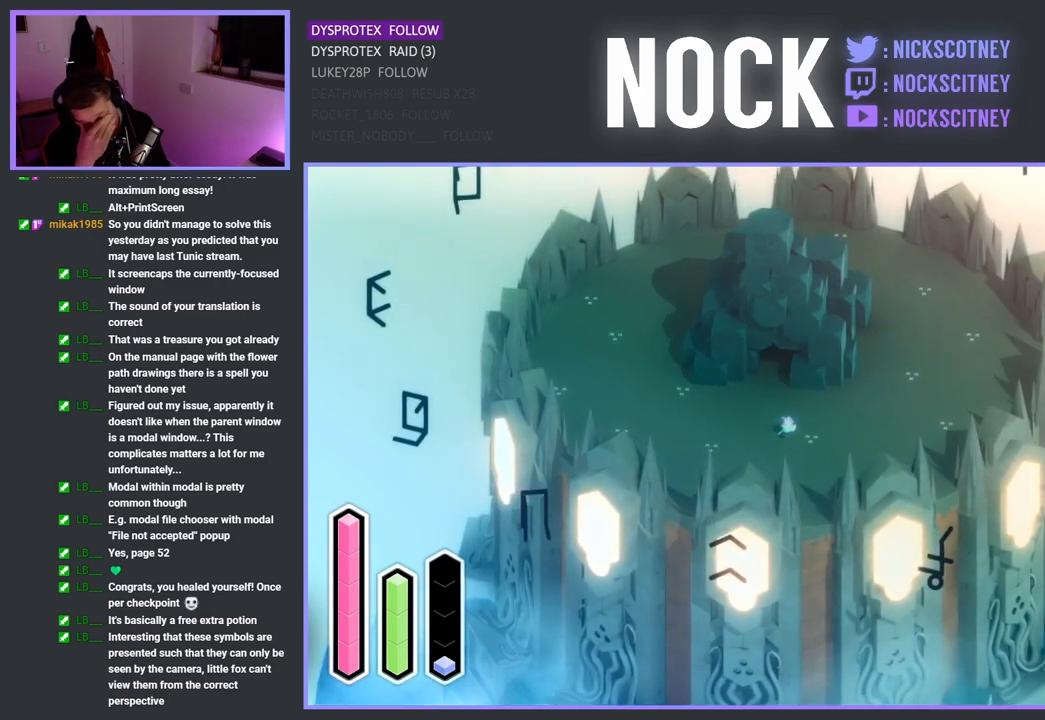
{"buttons": [], "left_stick": "center", "right_stick": "center", "events": []}
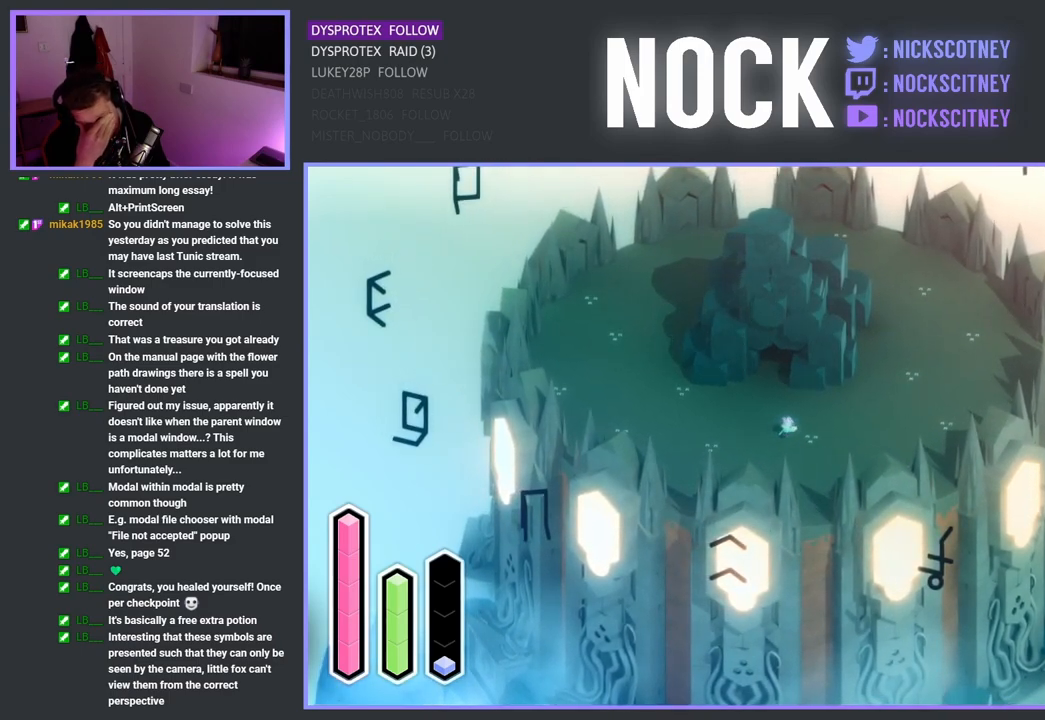
{"buttons": [], "left_stick": "center", "right_stick": "center", "events": [[217, "left_stick", "left"], [483, "left_stick", "center"]]}
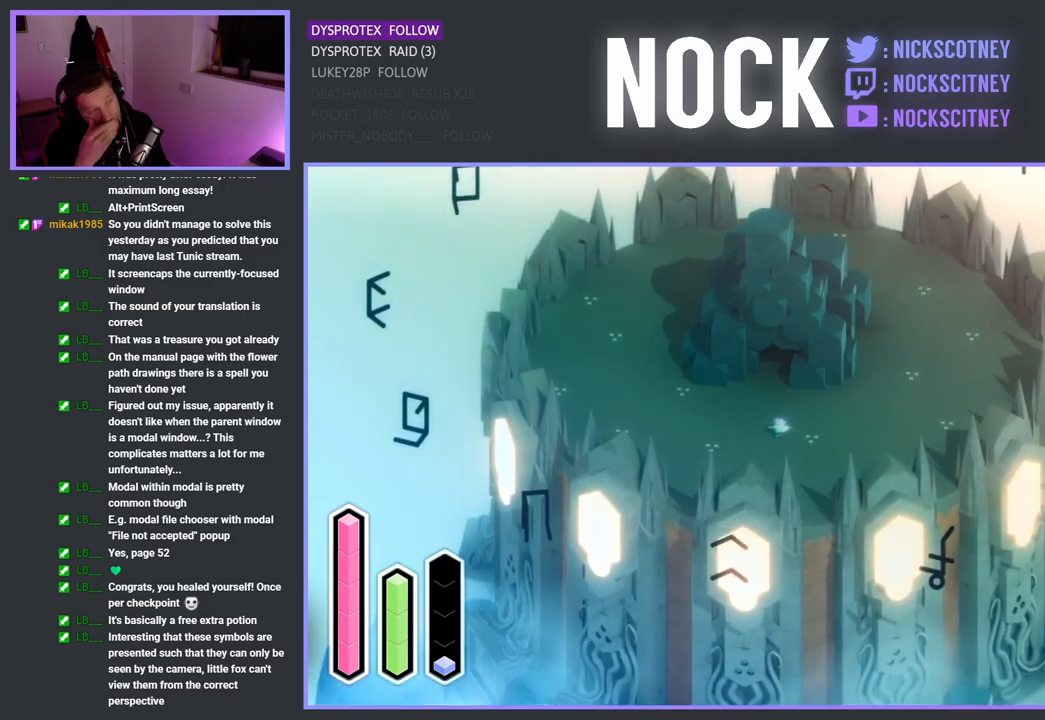
{"buttons": [], "left_stick": "center", "right_stick": "center", "events": [[150, "left_stick", "left"], [450, "left_stick", "center"]]}
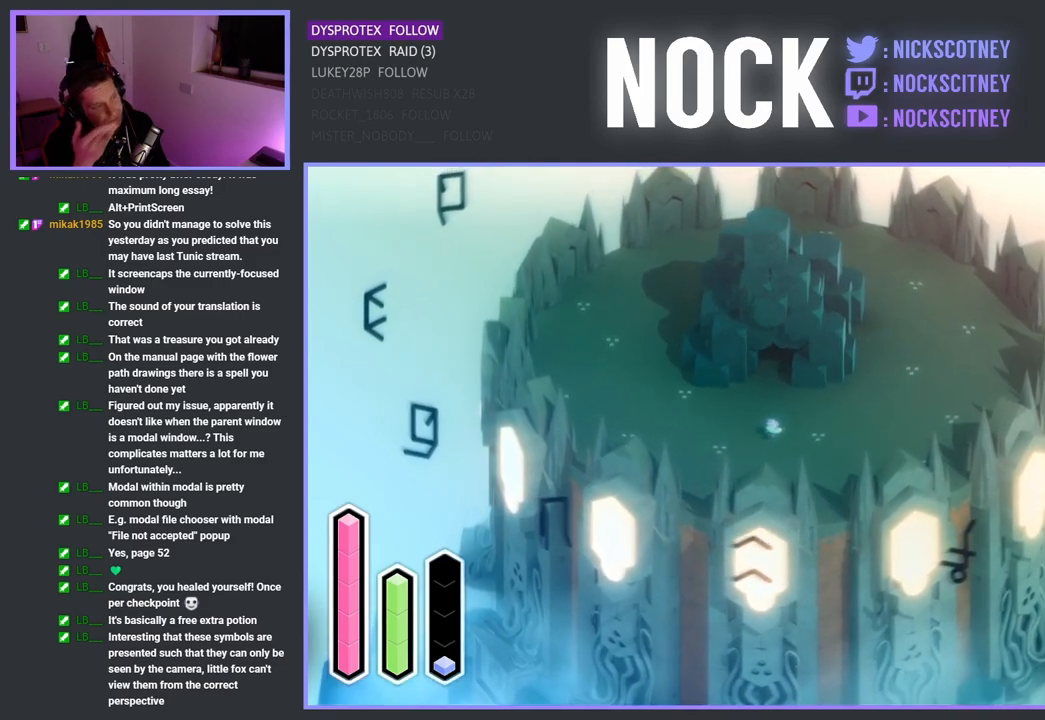
{"buttons": [], "left_stick": "right", "right_stick": "center", "events": [[417, "left_stick", "right"]]}
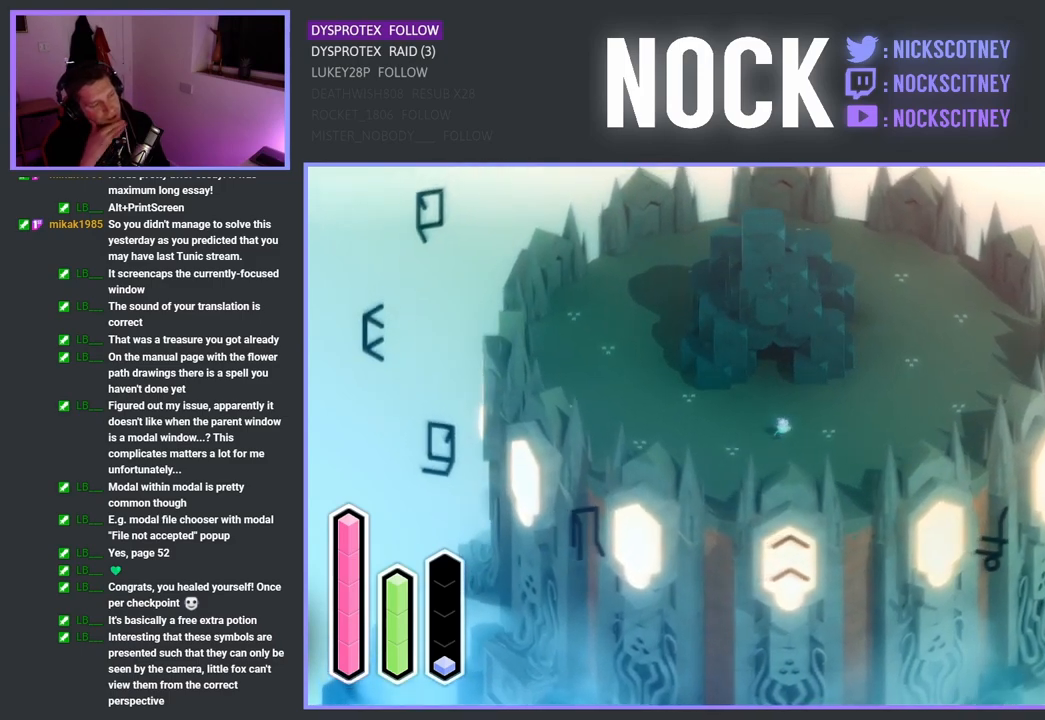
{"buttons": [], "left_stick": "center", "right_stick": "center", "events": [[83, "left_stick", "center"]]}
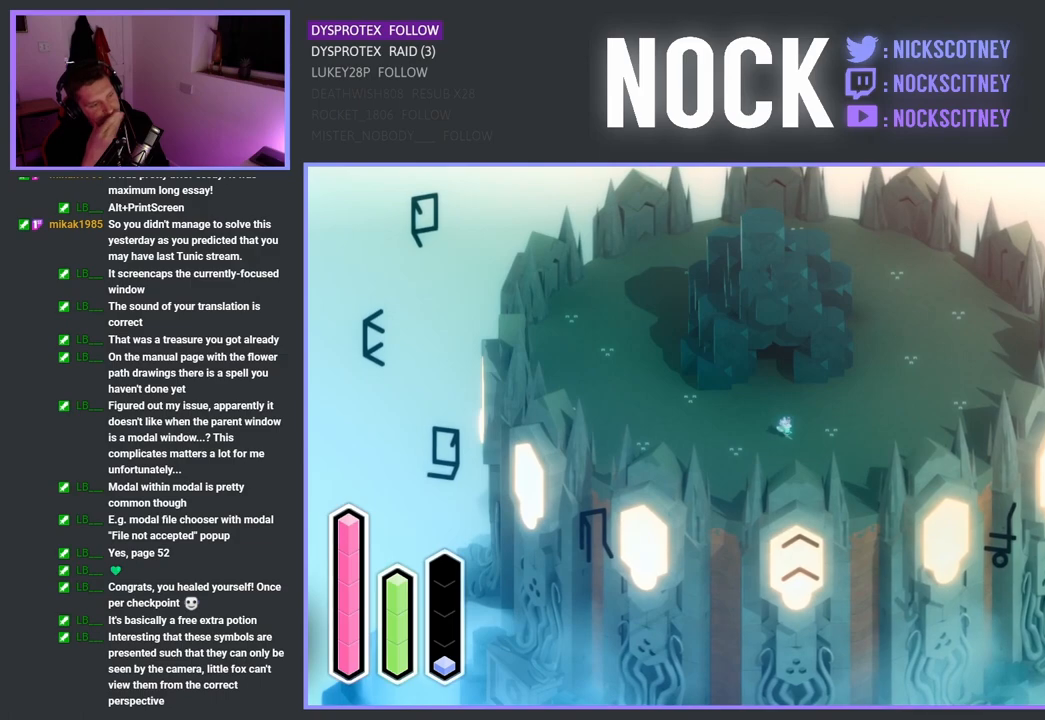
{"buttons": [], "left_stick": "center", "right_stick": "center", "events": [[83, "left_stick", "right"], [233, "left_stick", "center"]]}
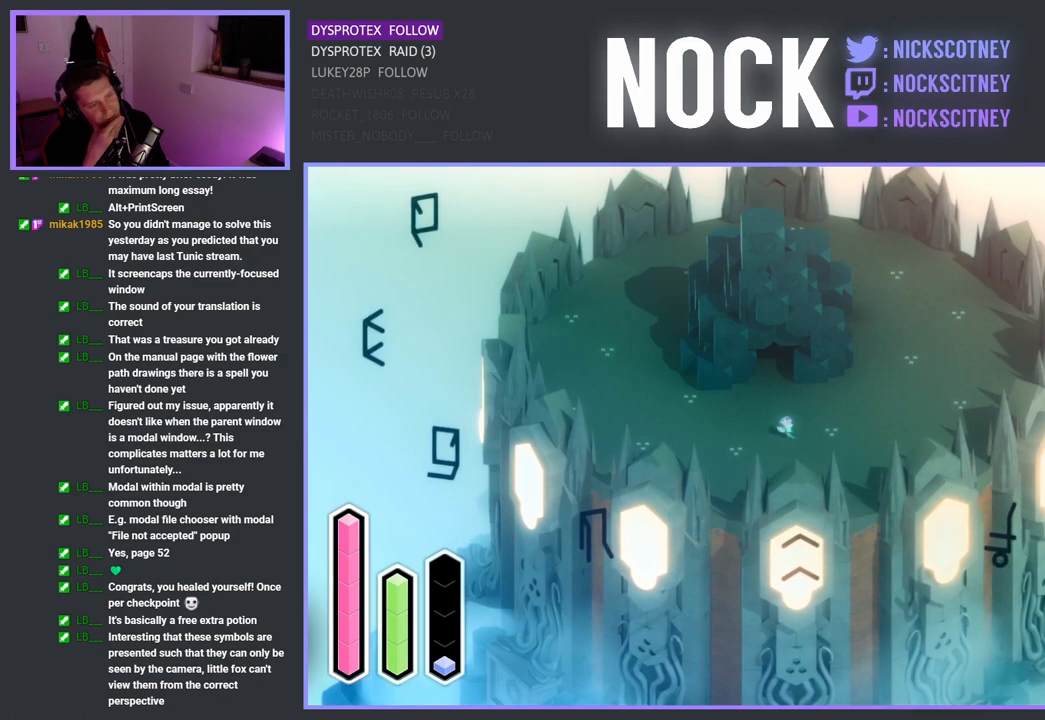
{"buttons": [], "left_stick": "center", "right_stick": "center", "events": [[100, "left_stick", "right"], [283, "left_stick", "center"]]}